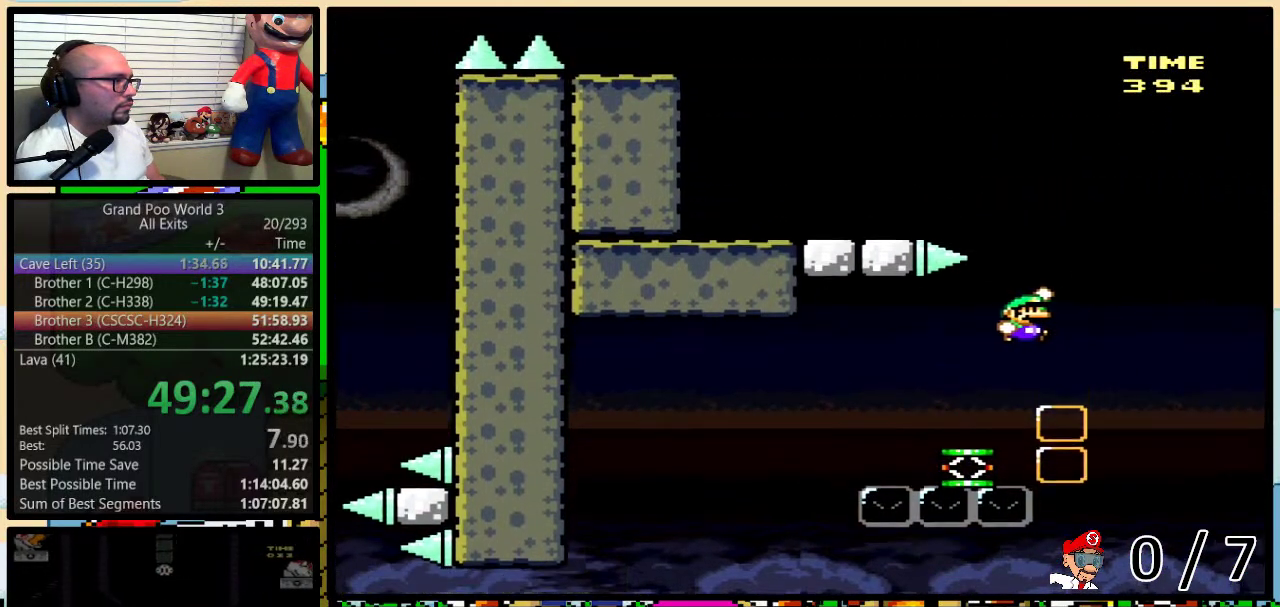
Gameplay with a controller (Nintendo layout); each line is a JSON object with the inputs held at the frame after it. "events" lists button and stick changes between this image and that frame as [ms after this image, input, new state], when the widget could be followed in between. Not read: L3 R3.
{"buttons": ["B", "Y", "DPAD_LEFT"], "events": [[17, "DPAD_LEFT", "down"], [17, "DPAD_RIGHT", "up"], [17, "DPAD_UP", "up"], [117, "DPAD_LEFT", "up"], [200, "DPAD_LEFT", "down"]]}
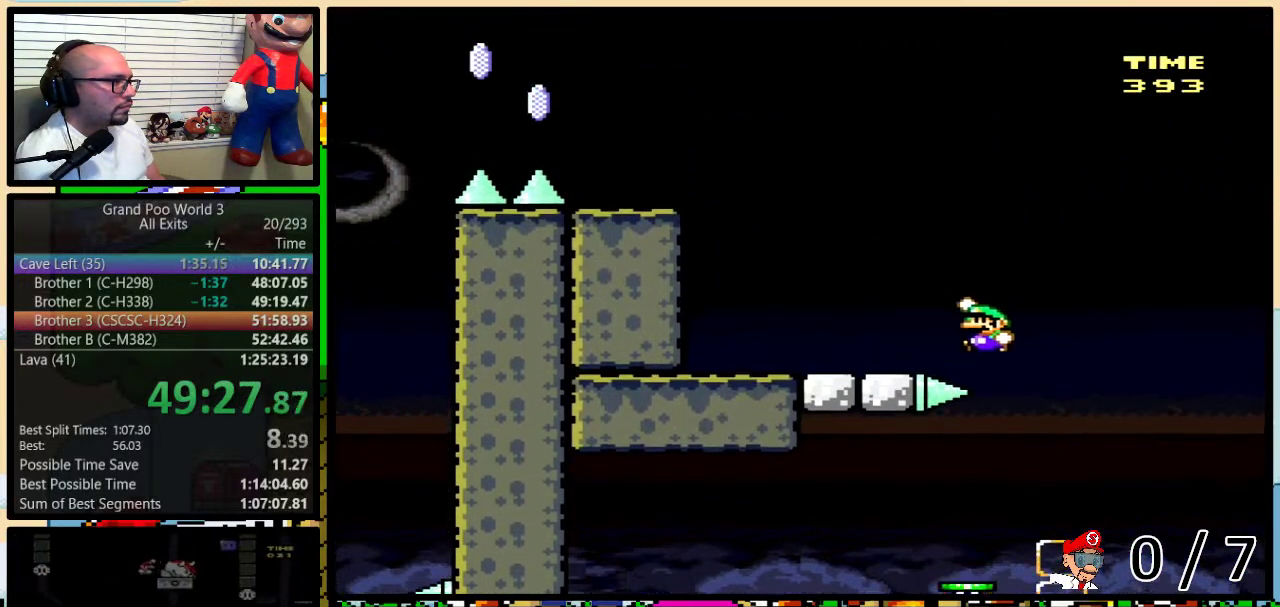
{"buttons": ["B", "Y", "DPAD_LEFT"], "events": [[17, "B", "up"], [183, "DPAD_LEFT", "up"], [183, "DPAD_RIGHT", "down"], [250, "B", "down"], [333, "DPAD_LEFT", "down"], [333, "DPAD_RIGHT", "up"]]}
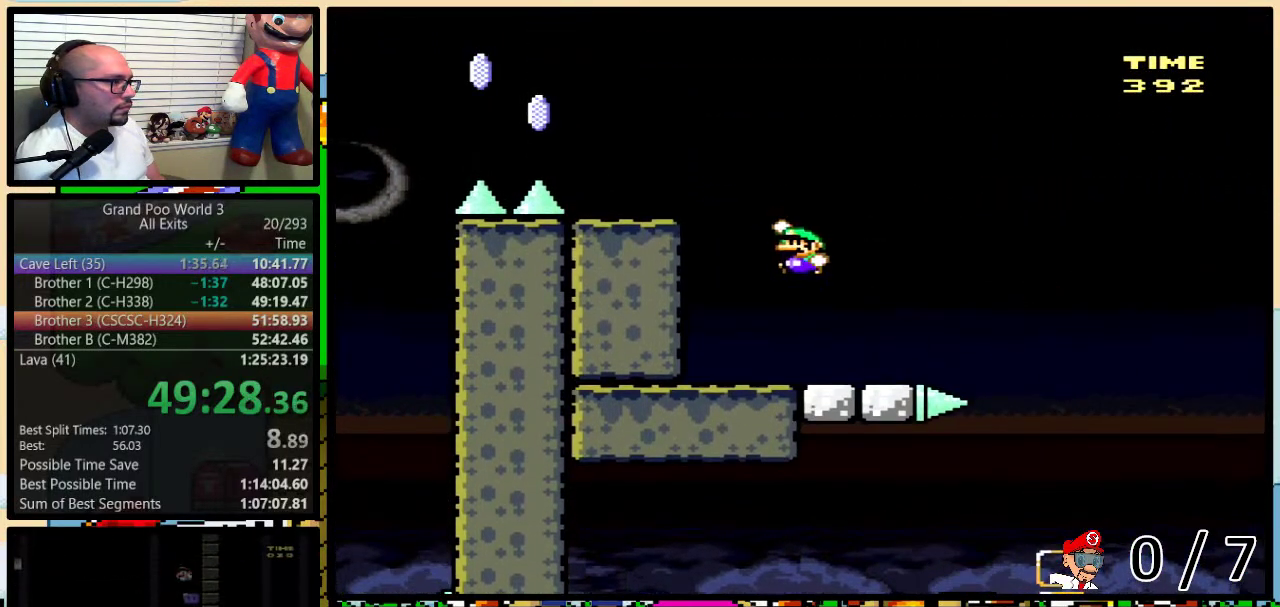
{"buttons": ["Y"], "events": [[267, "B", "up"], [267, "DPAD_LEFT", "up"], [267, "DPAD_RIGHT", "down"], [417, "DPAD_RIGHT", "up"]]}
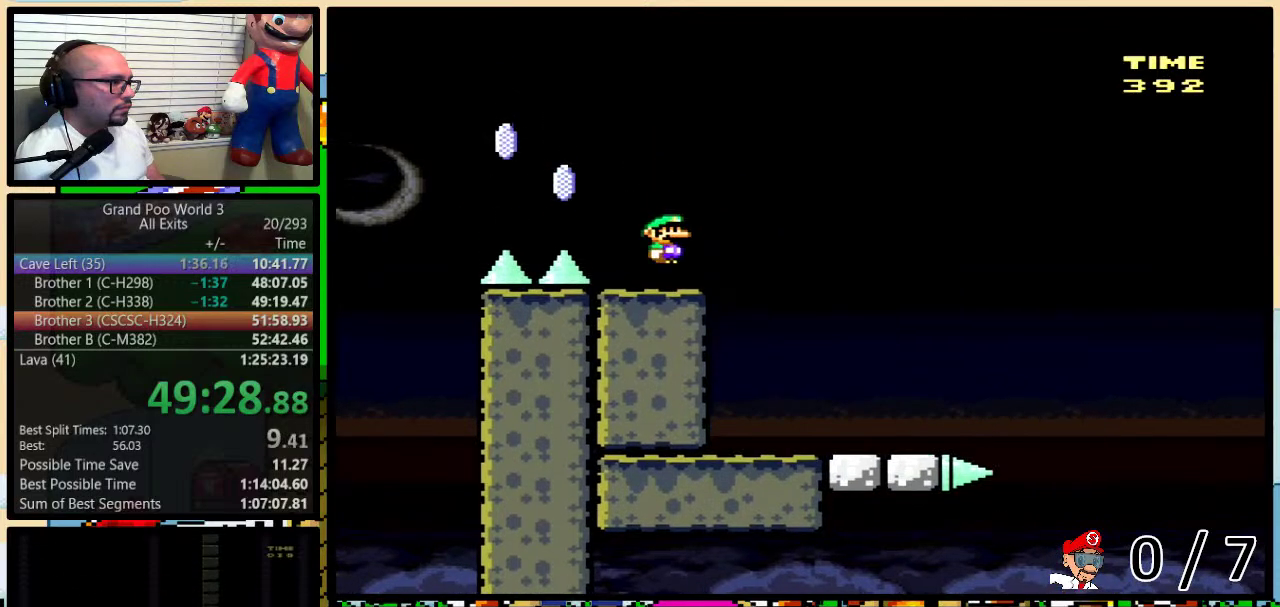
{"buttons": ["A", "Y", "DPAD_LEFT"], "events": [[200, "DPAD_LEFT", "down"], [350, "A", "down"]]}
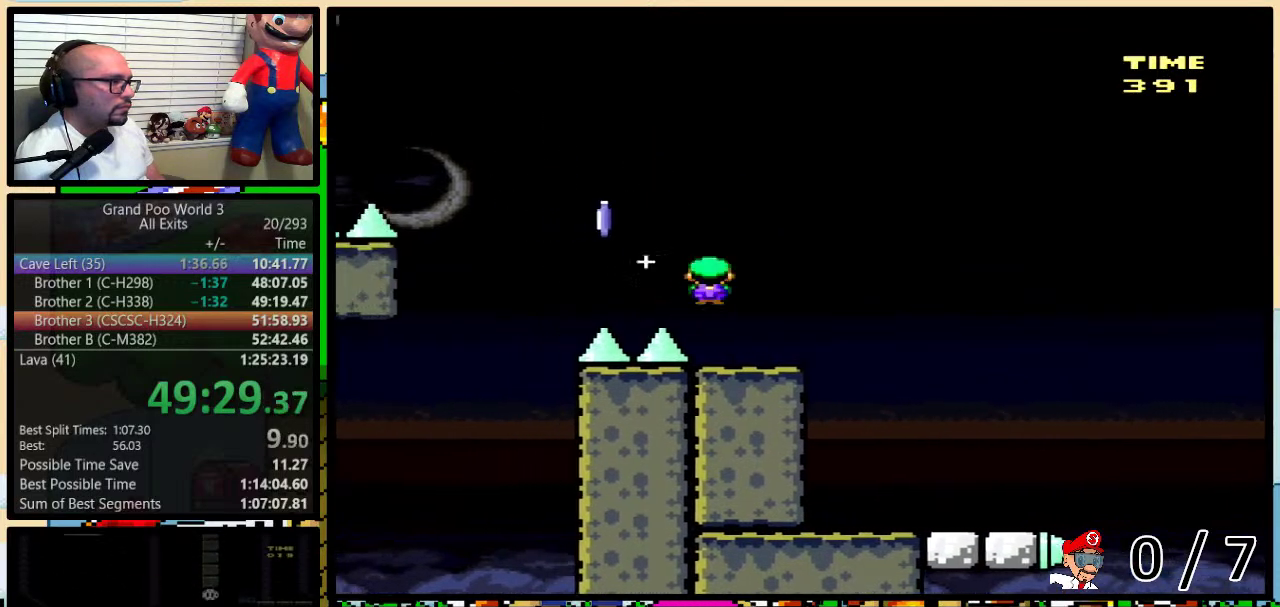
{"buttons": ["A", "Y", "DPAD_LEFT"], "events": []}
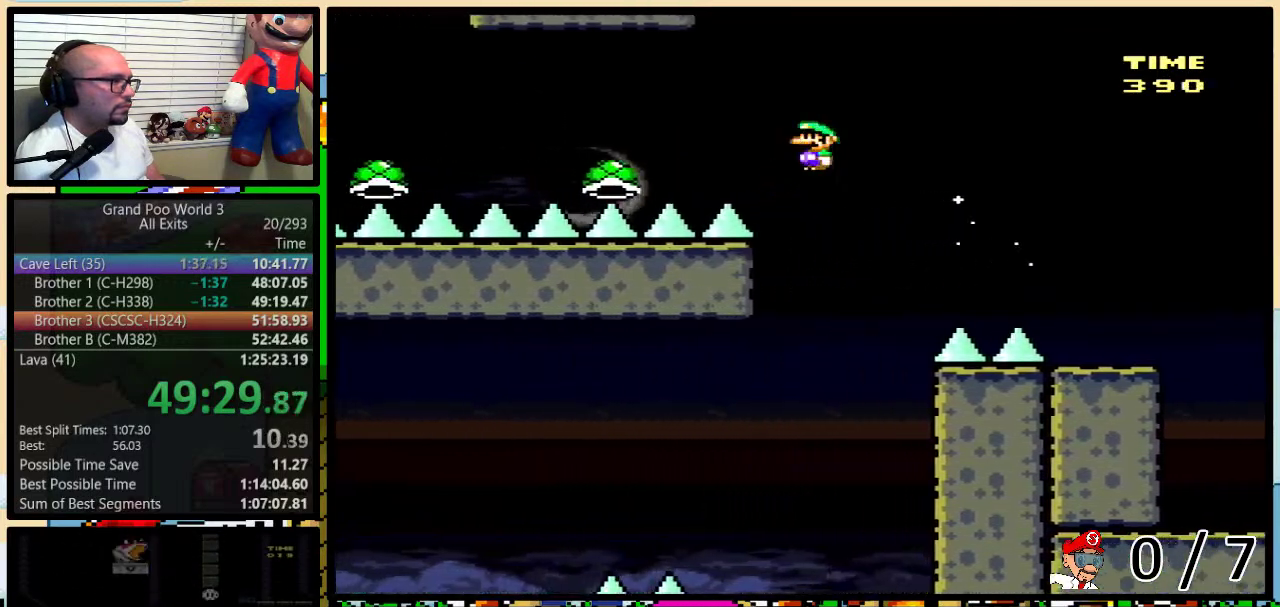
{"buttons": ["A", "Y", "DPAD_LEFT"], "events": []}
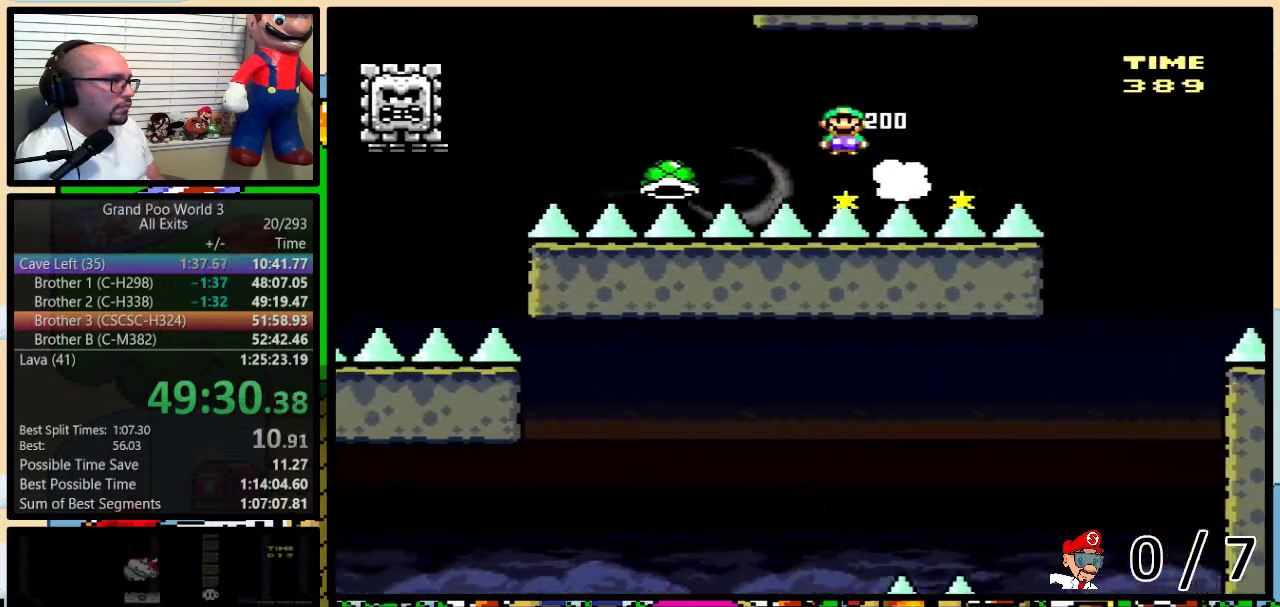
{"buttons": ["A", "Y", "DPAD_LEFT"], "events": []}
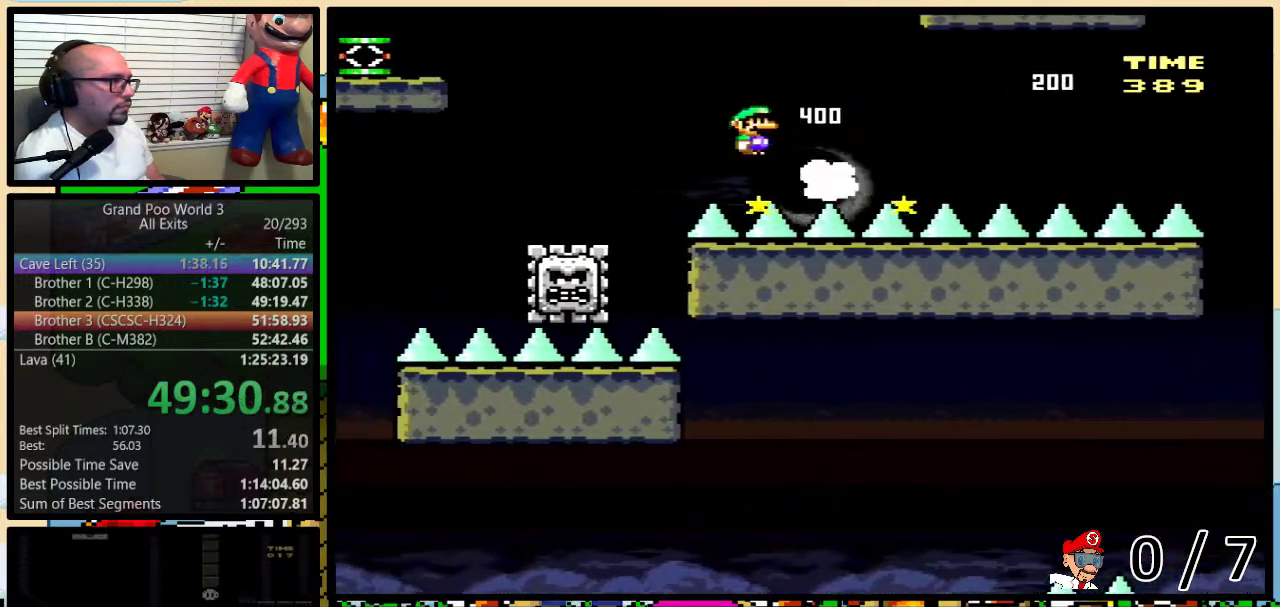
{"buttons": ["A", "Y"], "events": [[117, "A", "up"], [267, "DPAD_LEFT", "up"], [267, "DPAD_RIGHT", "down"], [300, "A", "down"], [367, "DPAD_UP", "down"], [400, "DPAD_RIGHT", "up"], [433, "DPAD_UP", "up"]]}
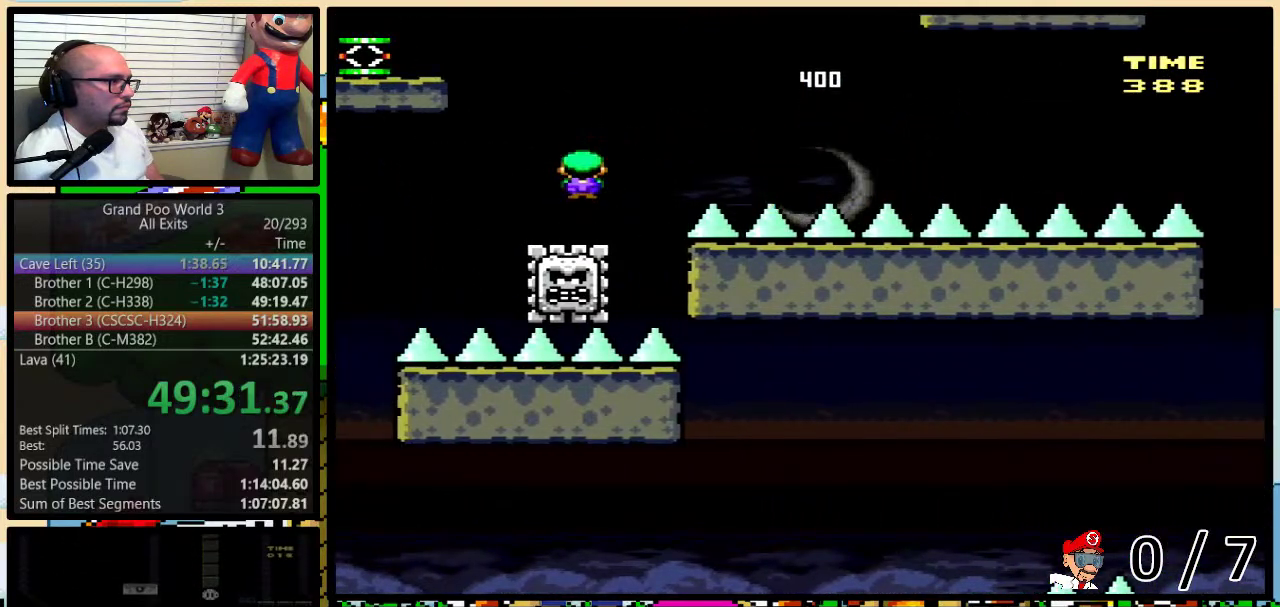
{"buttons": ["A", "Y", "DPAD_UP"], "events": [[50, "DPAD_LEFT", "down"], [183, "DPAD_LEFT", "up"], [200, "DPAD_LEFT", "down"], [433, "A", "up"], [483, "A", "down"], [483, "DPAD_LEFT", "up"], [483, "DPAD_UP", "down"]]}
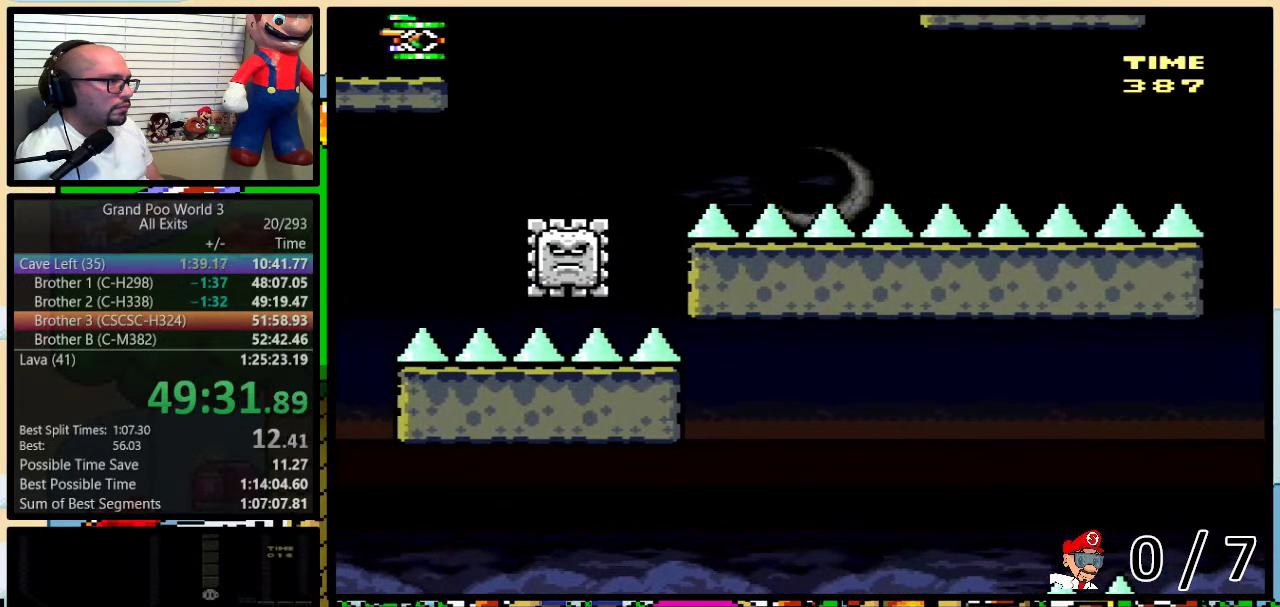
{"buttons": ["Y", "DPAD_RIGHT"], "events": [[17, "DPAD_RIGHT", "down"], [17, "DPAD_UP", "up"], [367, "A", "up"], [400, "DPAD_LEFT", "down"], [400, "DPAD_RIGHT", "up"], [467, "DPAD_UP", "down"], [500, "DPAD_LEFT", "up"], [500, "DPAD_RIGHT", "down"], [500, "DPAD_UP", "up"]]}
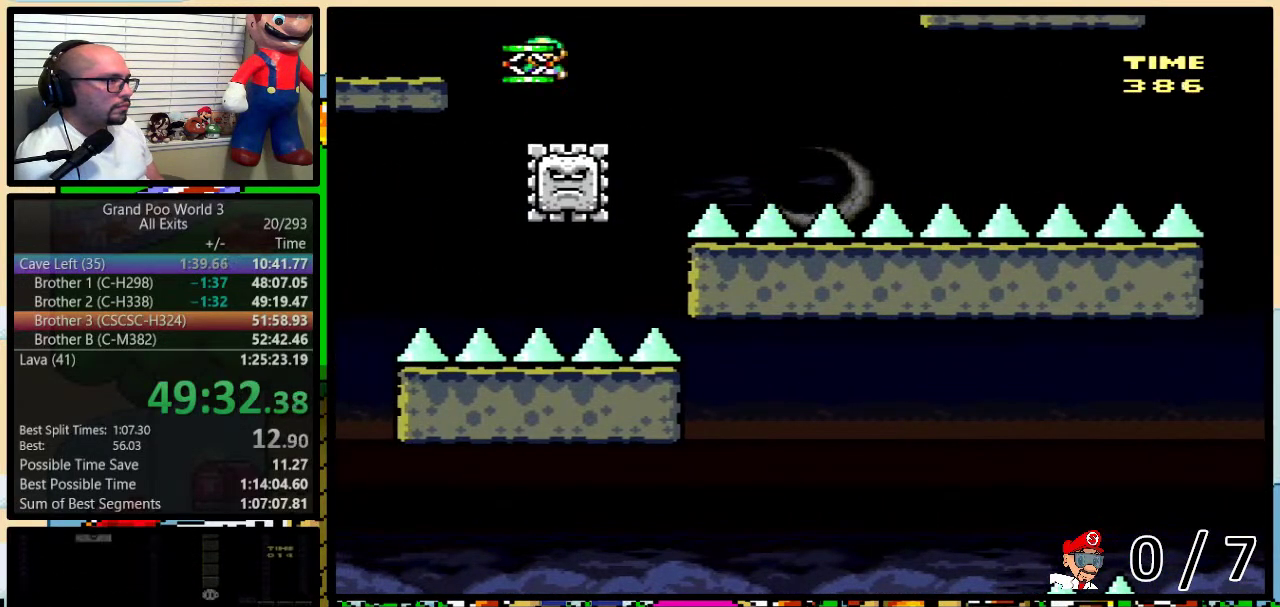
{"buttons": ["B", "Y", "DPAD_RIGHT"], "events": [[50, "B", "down"], [117, "DPAD_UP", "down"], [300, "DPAD_UP", "up"]]}
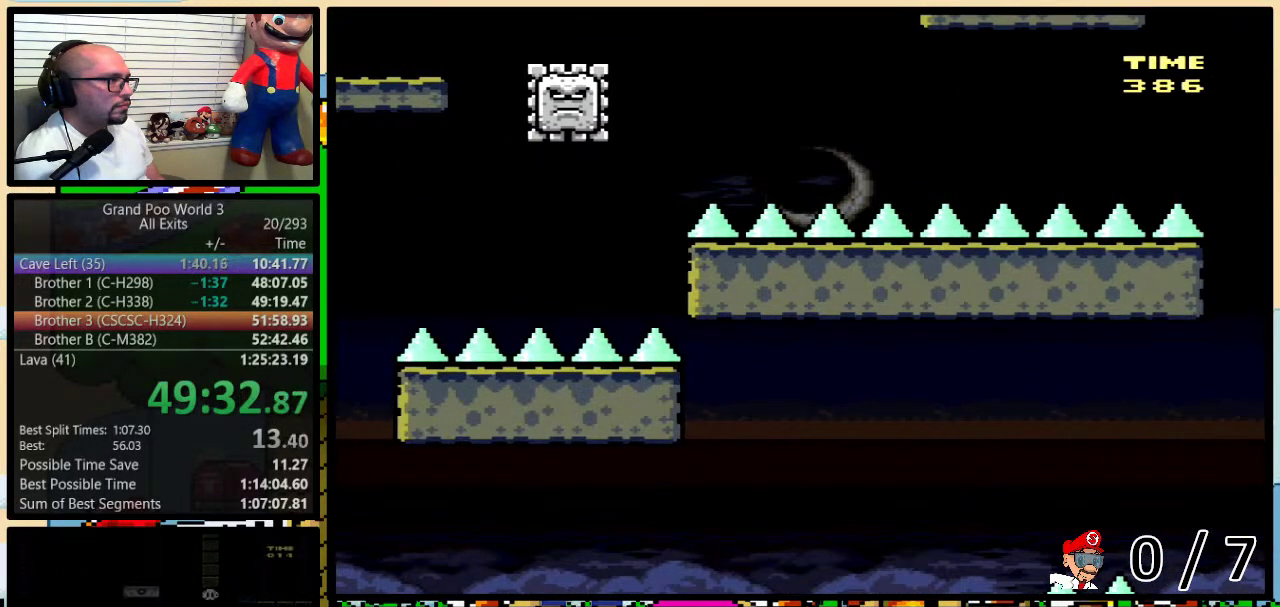
{"buttons": ["Y", "DPAD_RIGHT"], "events": [[267, "B", "up"]]}
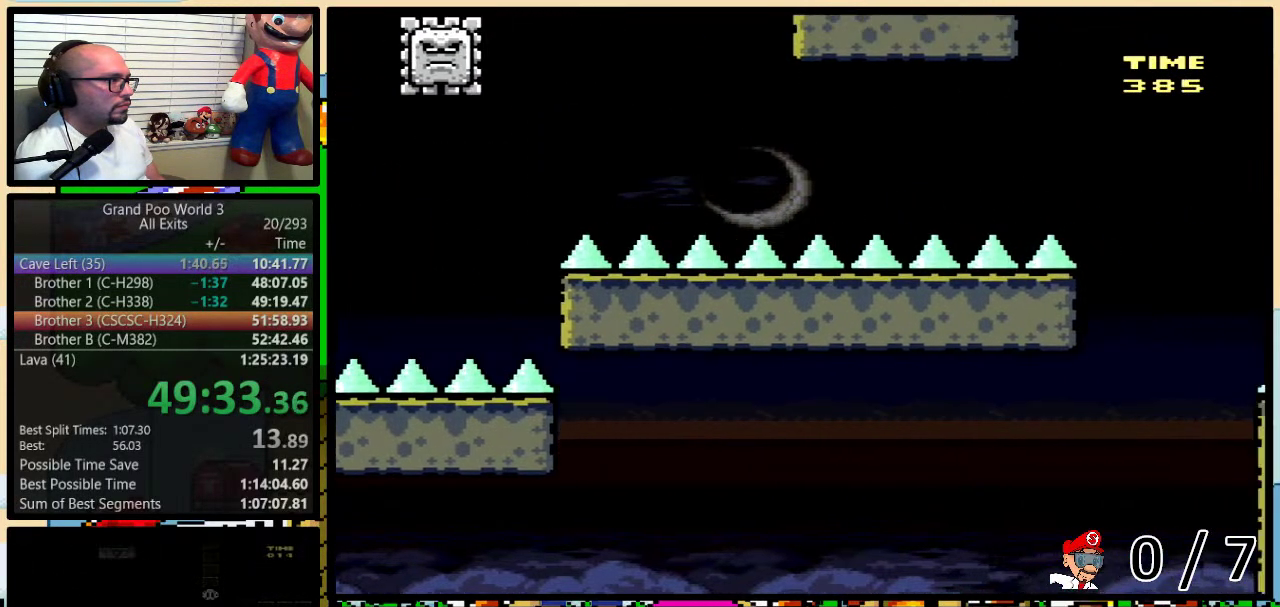
{"buttons": ["B", "Y"], "events": [[133, "B", "down"], [200, "DPAD_RIGHT", "up"]]}
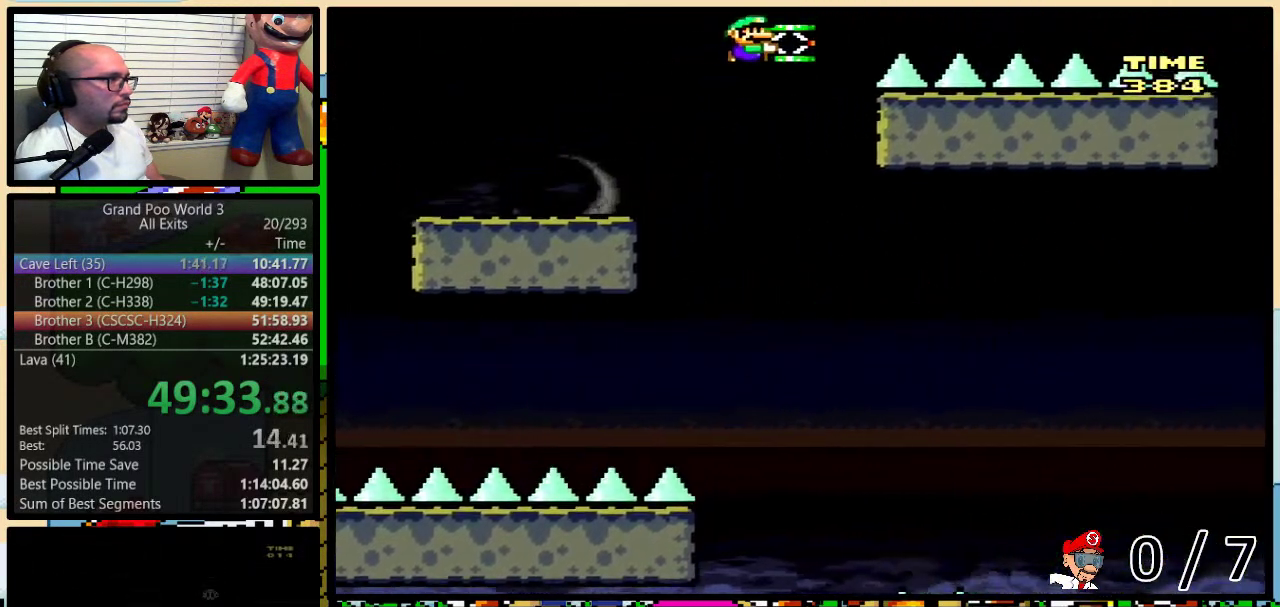
{"buttons": ["Y", "DPAD_LEFT"], "events": [[83, "Y", "up"], [267, "B", "up"], [300, "DPAD_LEFT", "down"], [433, "Y", "down"]]}
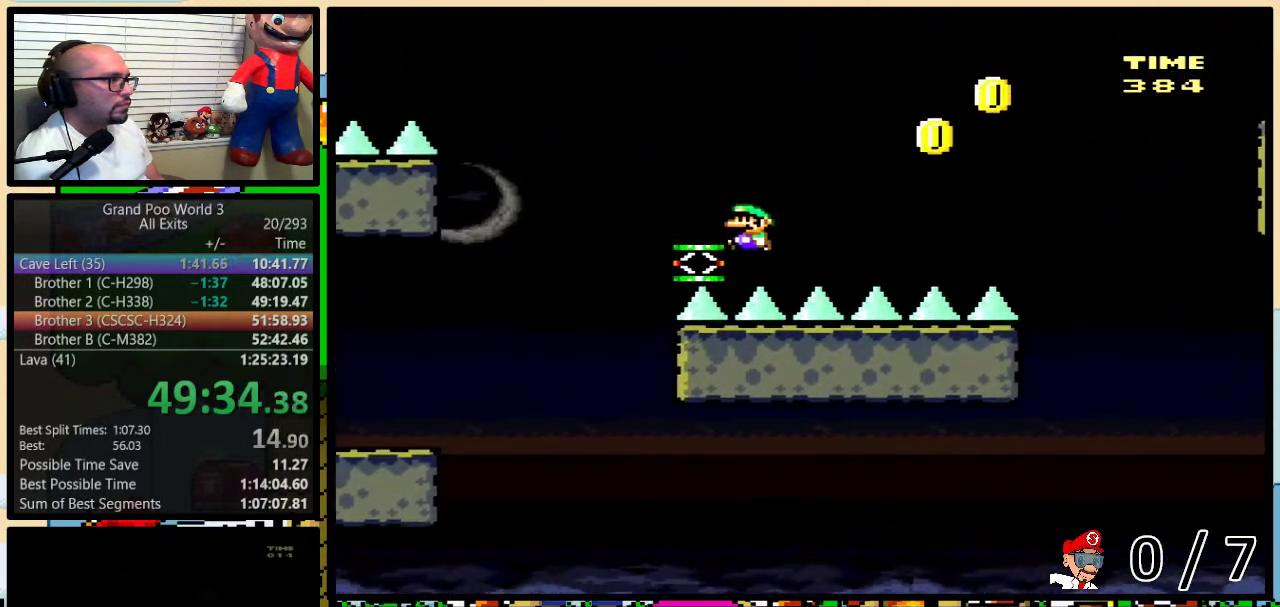
{"buttons": ["B", "Y"], "events": [[83, "DPAD_UP", "down"], [183, "B", "down"], [233, "DPAD_LEFT", "up"], [233, "DPAD_UP", "up"]]}
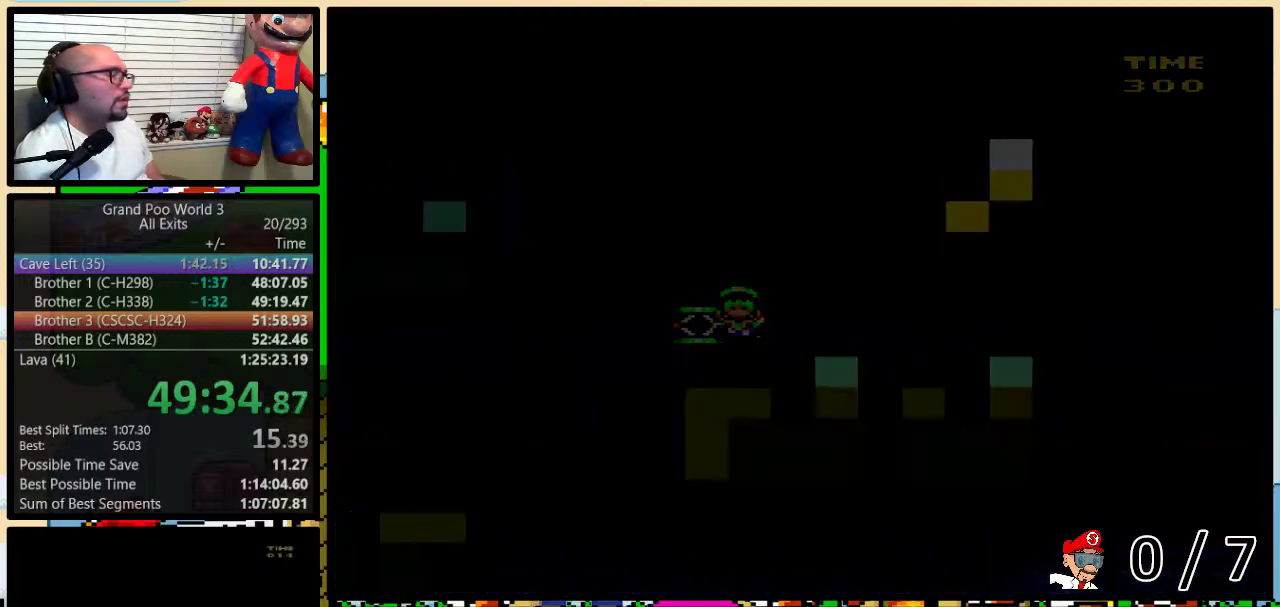
{"buttons": ["Y"], "events": [[83, "B", "up"]]}
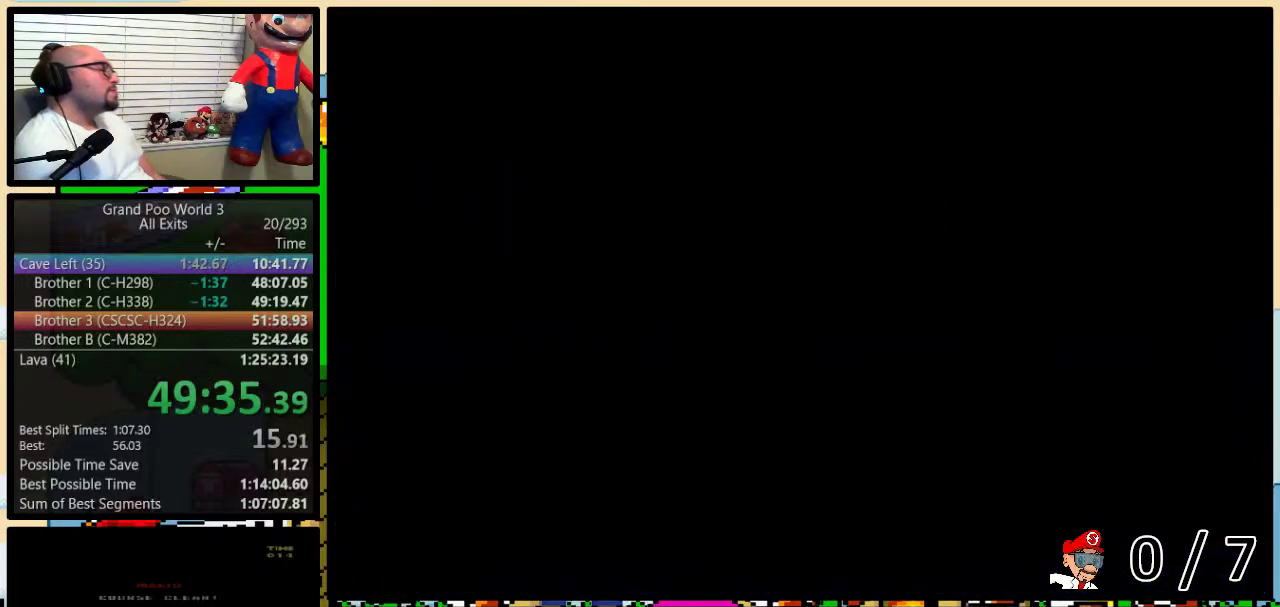
{"buttons": ["B", "Y"], "events": [[133, "B", "down"]]}
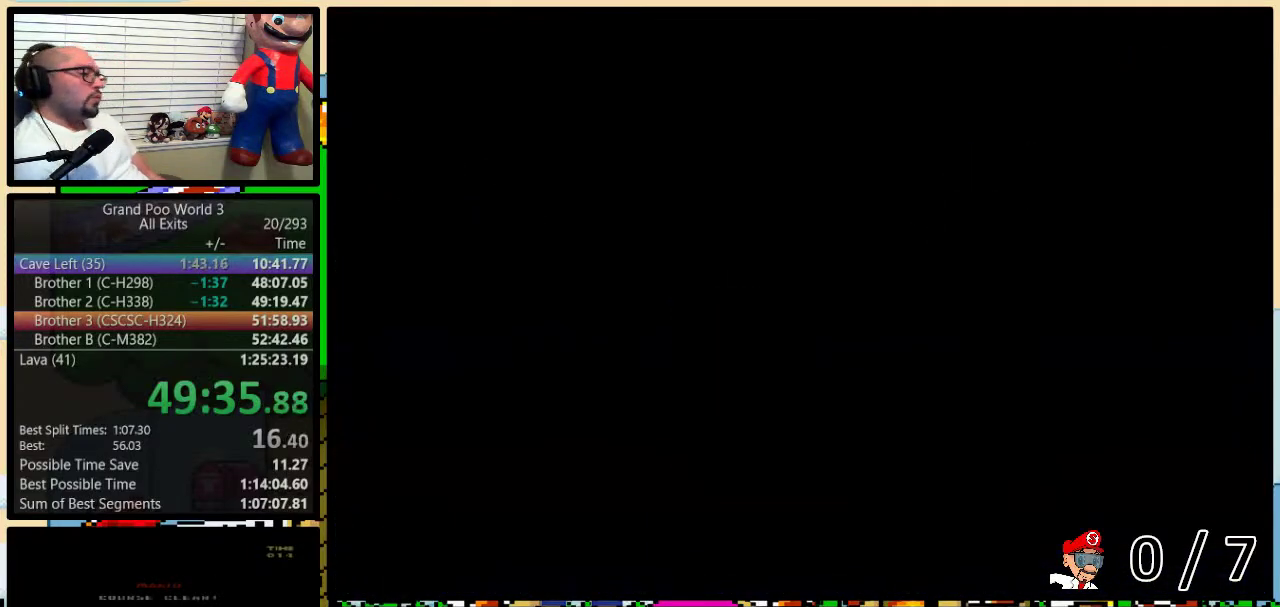
{"buttons": ["Y", "DPAD_RIGHT"], "events": [[50, "DPAD_RIGHT", "down"], [300, "B", "up"]]}
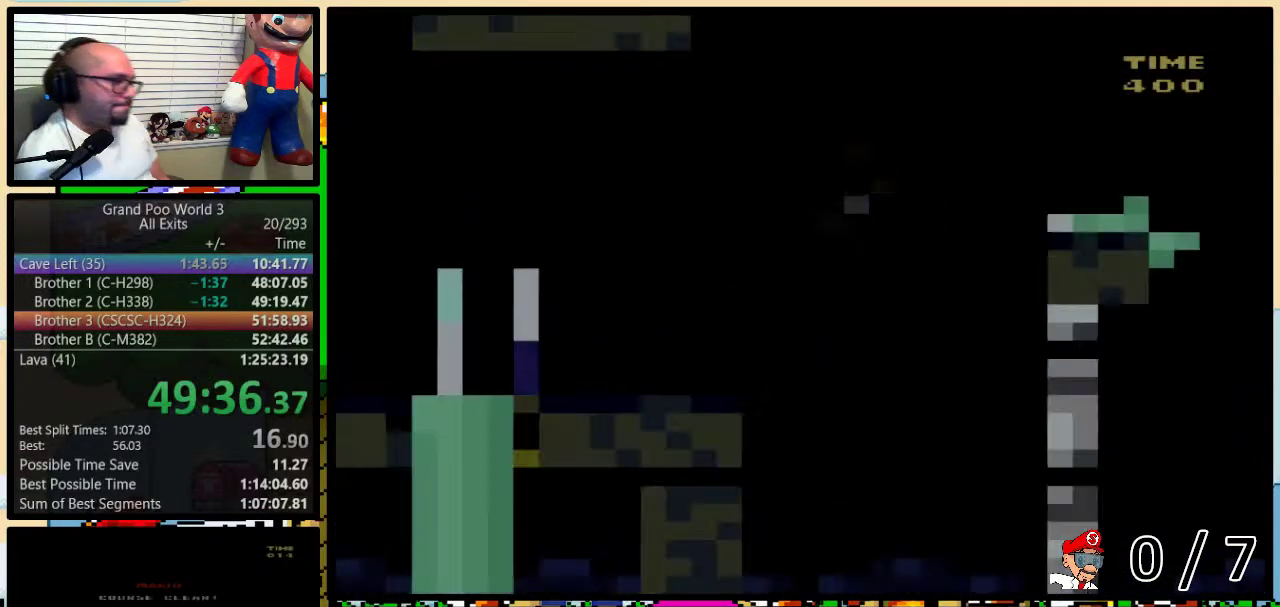
{"buttons": ["Y", "DPAD_RIGHT"], "events": []}
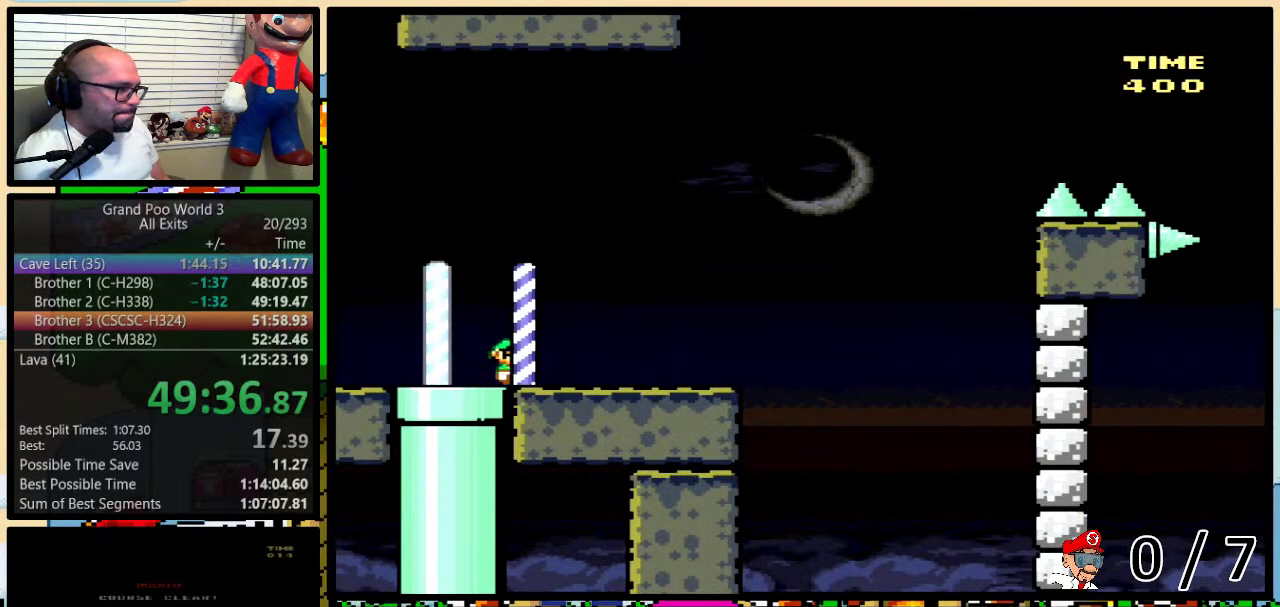
{"buttons": ["B", "Y", "DPAD_UP", "DPAD_RIGHT"], "events": [[367, "DPAD_UP", "down"], [467, "B", "down"]]}
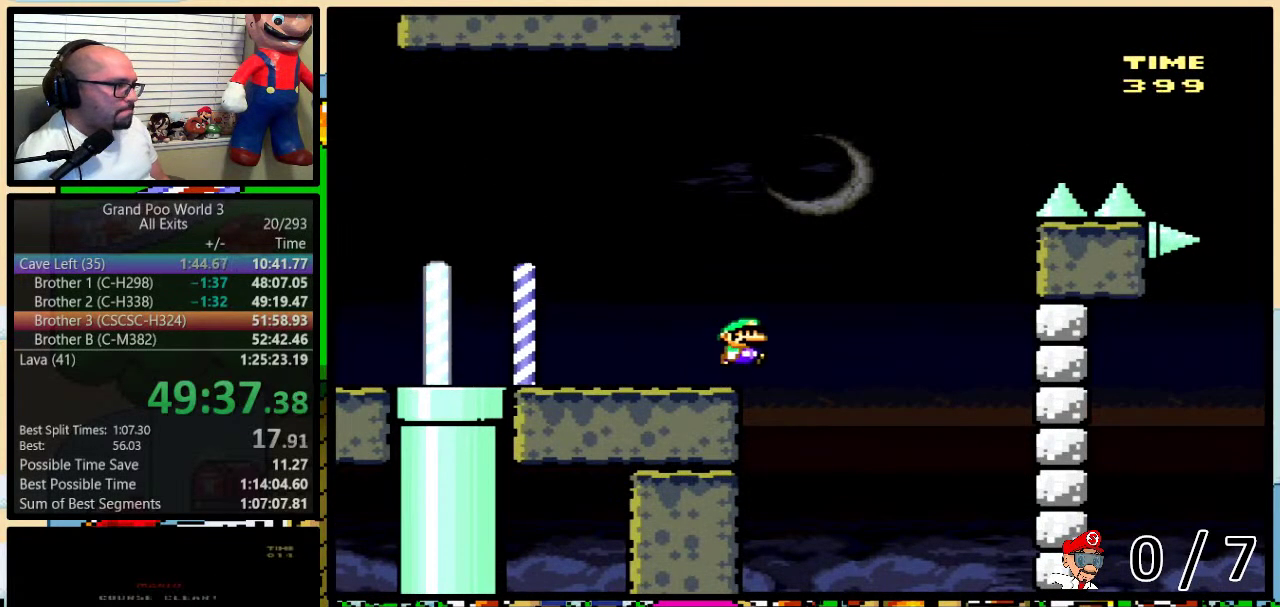
{"buttons": ["B", "Y", "DPAD_RIGHT"], "events": [[150, "DPAD_UP", "up"]]}
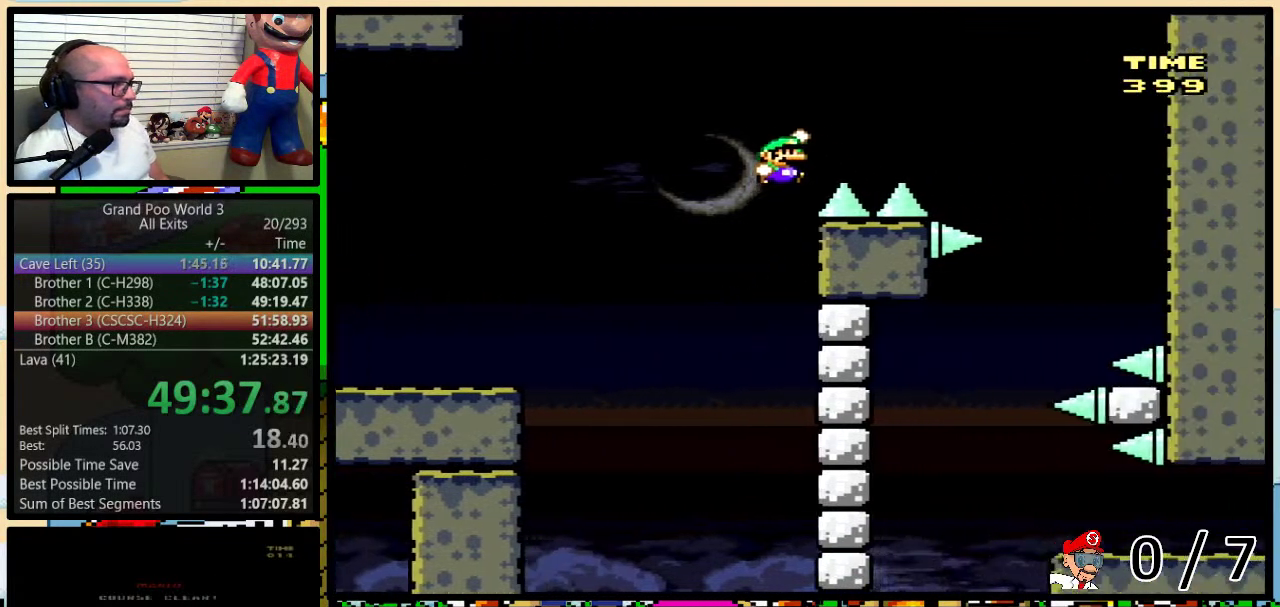
{"buttons": ["Y", "DPAD_LEFT"], "events": [[200, "B", "up"], [417, "DPAD_LEFT", "down"], [417, "DPAD_RIGHT", "up"]]}
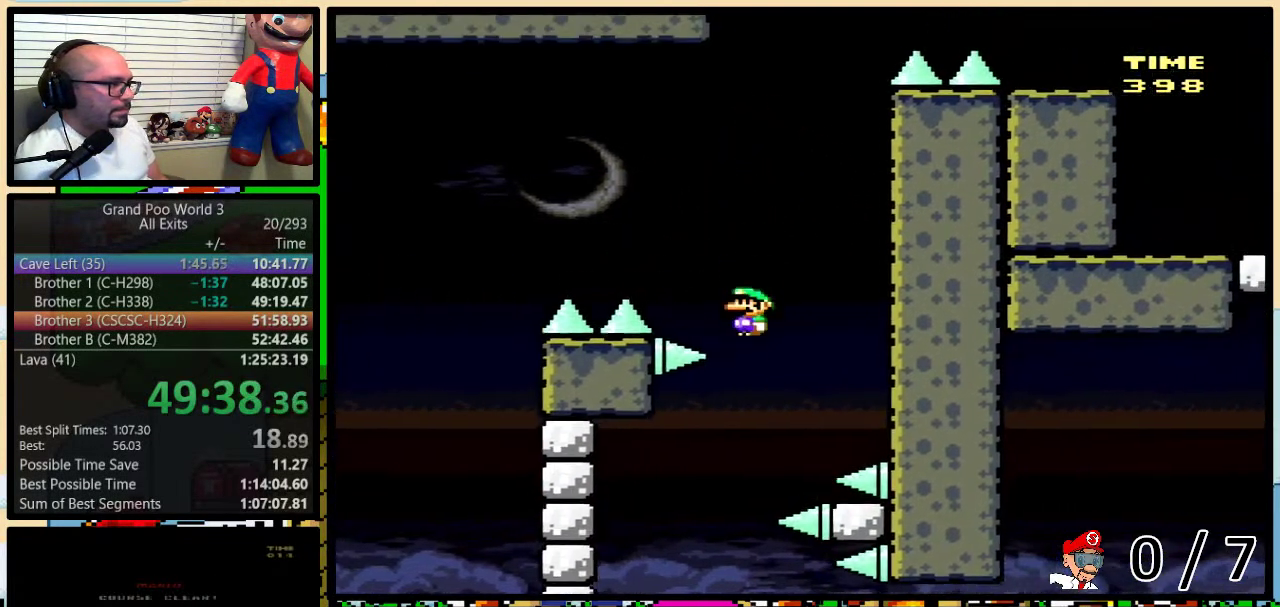
{"buttons": ["DPAD_LEFT"], "events": [[150, "DPAD_LEFT", "up"], [183, "DPAD_RIGHT", "down"], [367, "Y", "up"], [483, "DPAD_LEFT", "down"], [483, "DPAD_RIGHT", "up"]]}
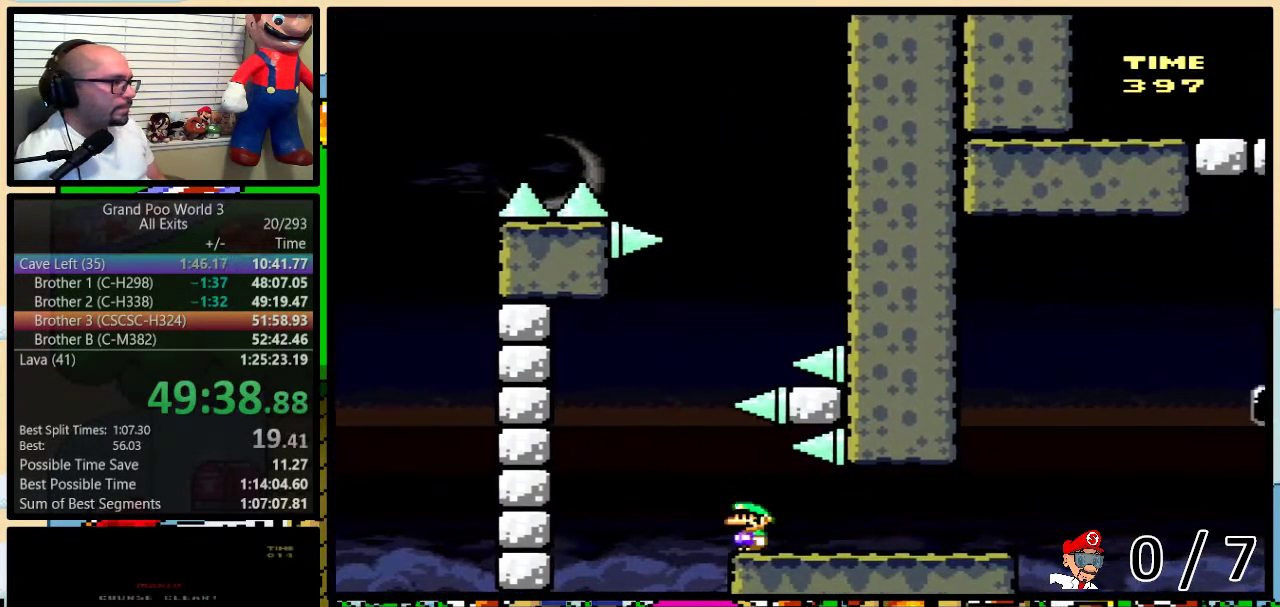
{"buttons": ["Y"], "events": [[333, "DPAD_LEFT", "up"], [367, "Y", "down"], [400, "B", "down"], [450, "B", "up"]]}
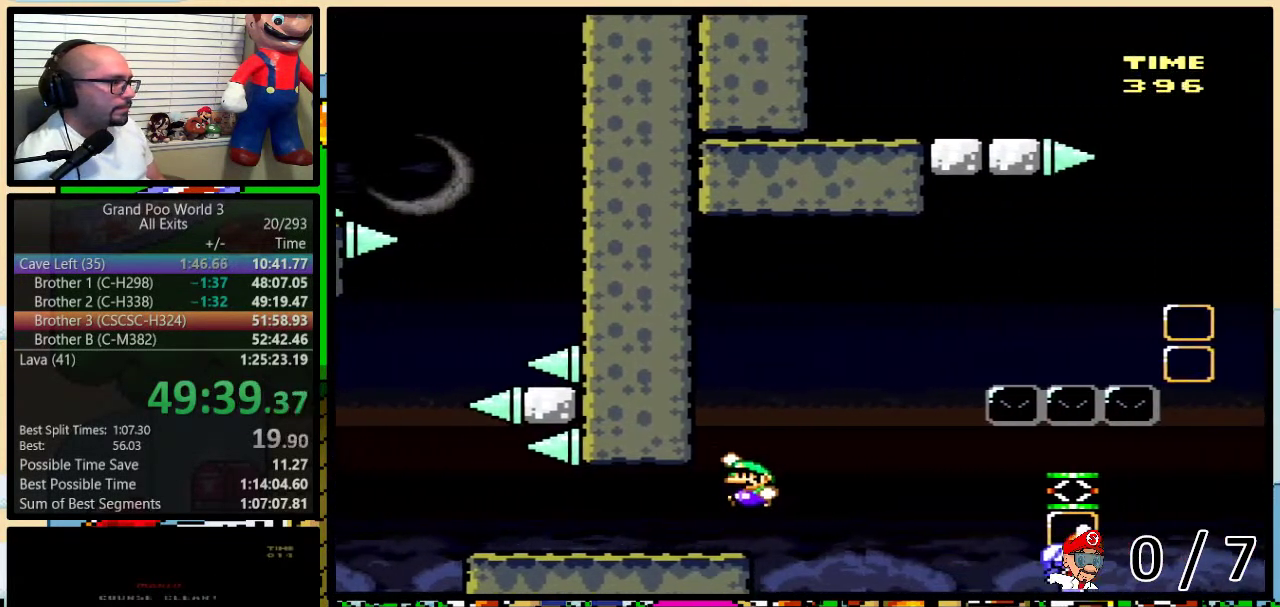
{"buttons": ["B", "Y", "DPAD_UP", "DPAD_RIGHT"], "events": [[217, "B", "down"], [367, "B", "up"], [433, "DPAD_RIGHT", "down"], [433, "DPAD_UP", "down"], [467, "B", "down"]]}
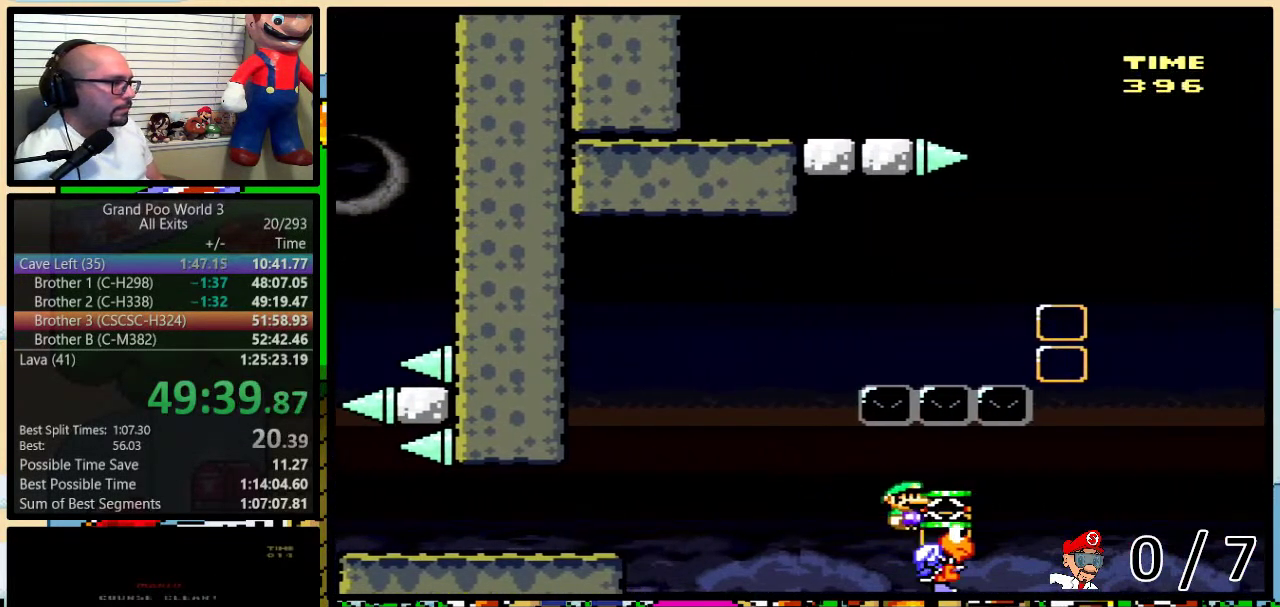
{"buttons": ["B"], "events": [[150, "DPAD_UP", "up"], [200, "DPAD_RIGHT", "up"], [250, "DPAD_LEFT", "down"], [433, "DPAD_LEFT", "up"], [483, "Y", "up"]]}
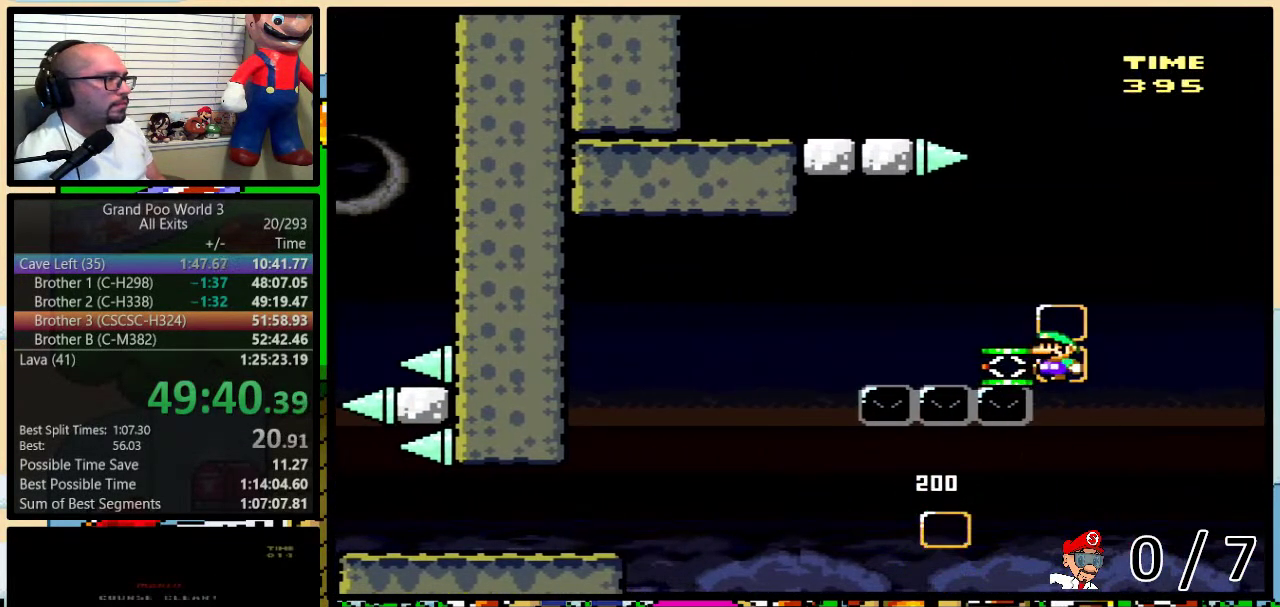
{"buttons": ["B", "Y"], "events": [[133, "DPAD_LEFT", "down"], [167, "B", "up"], [267, "Y", "down"], [300, "DPAD_LEFT", "up"], [300, "DPAD_RIGHT", "down"], [367, "DPAD_RIGHT", "up"], [400, "B", "down"]]}
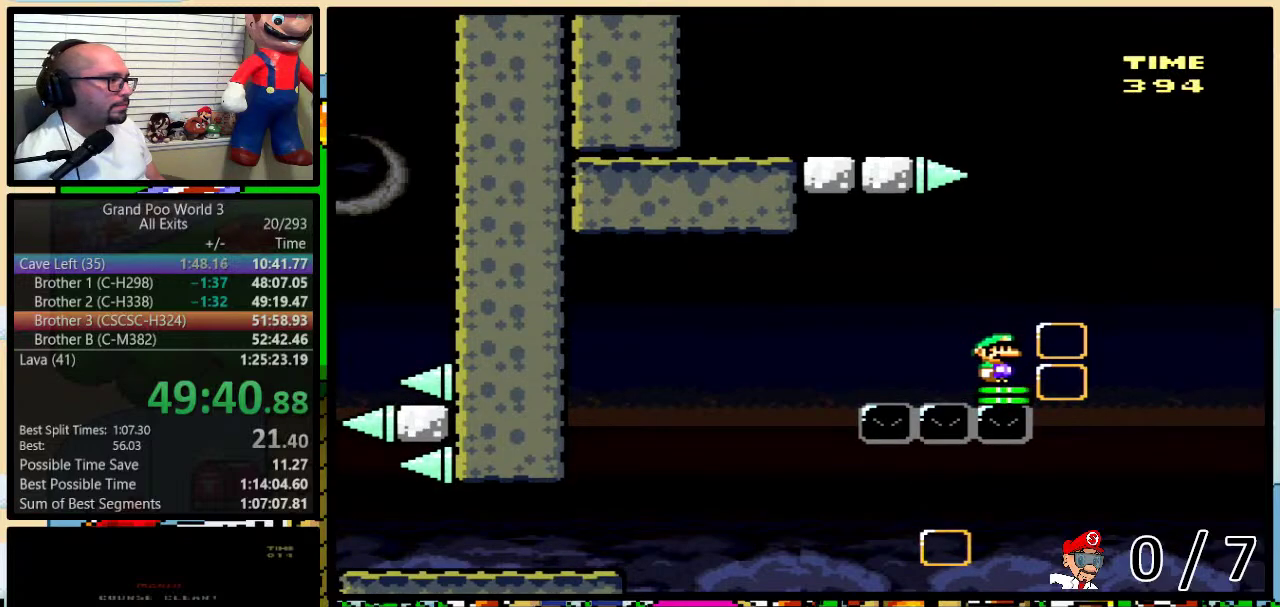
{"buttons": ["B", "Y"], "events": [[233, "DPAD_RIGHT", "down"], [400, "DPAD_LEFT", "down"], [400, "DPAD_RIGHT", "up"], [500, "DPAD_LEFT", "up"]]}